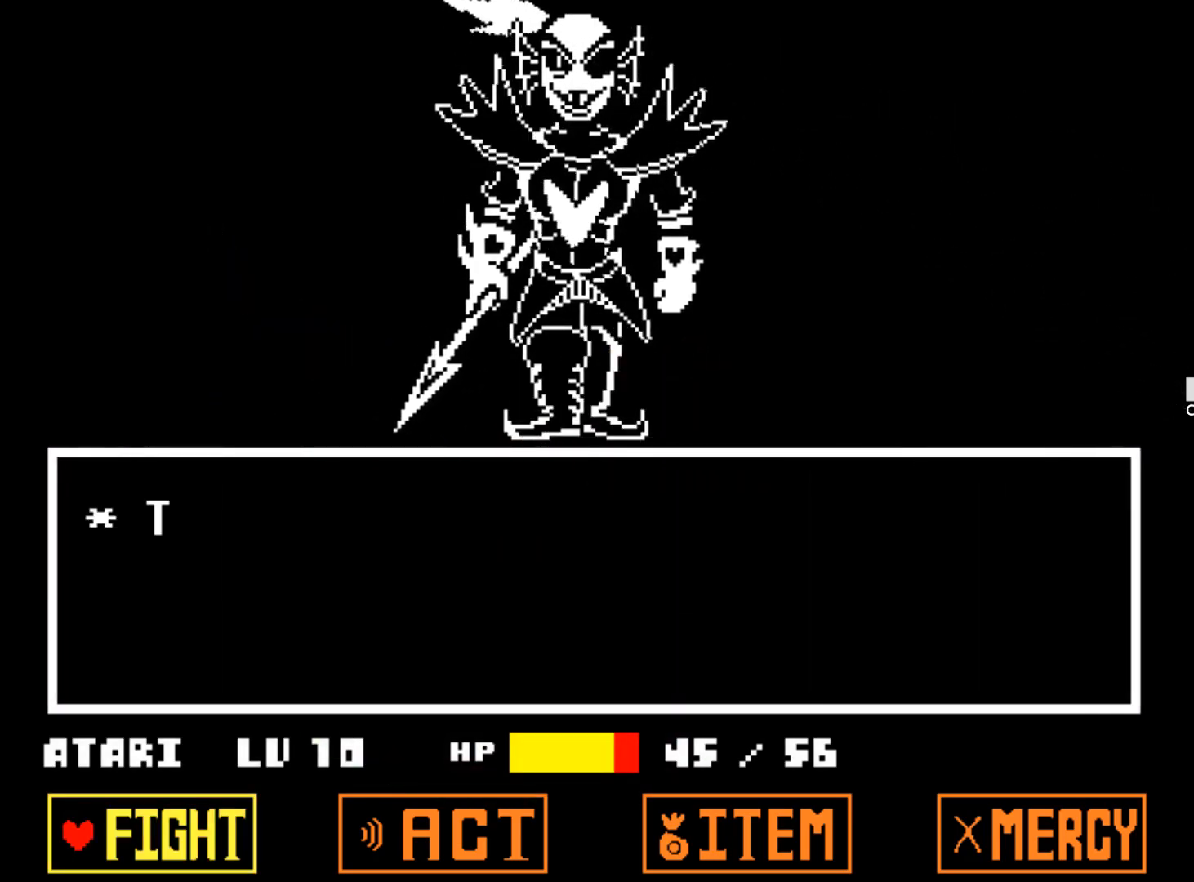
Gameplay with keyboard; each line is a JSON object with the keys held at the frame after it. "events" lists presses ("down") and releases ("up") of "1", "2", "3", "4", "5", "6", "7", "a", "alt", "b", "c", "caps_lock", "ctrl", "d", "down", "e", "f", "g", "h", "left", "n", "q", "r", "right", "s", "shift", "space", "super", "t", "tab", "tilde", "u", "up", "v", "w", "x", "y" and "z" between this image and that frame as [ms after this image, input, new state], when the widget could be followed in between. No other keys are recorded. Mouse input is not recorded.
{"keys": [], "events": []}
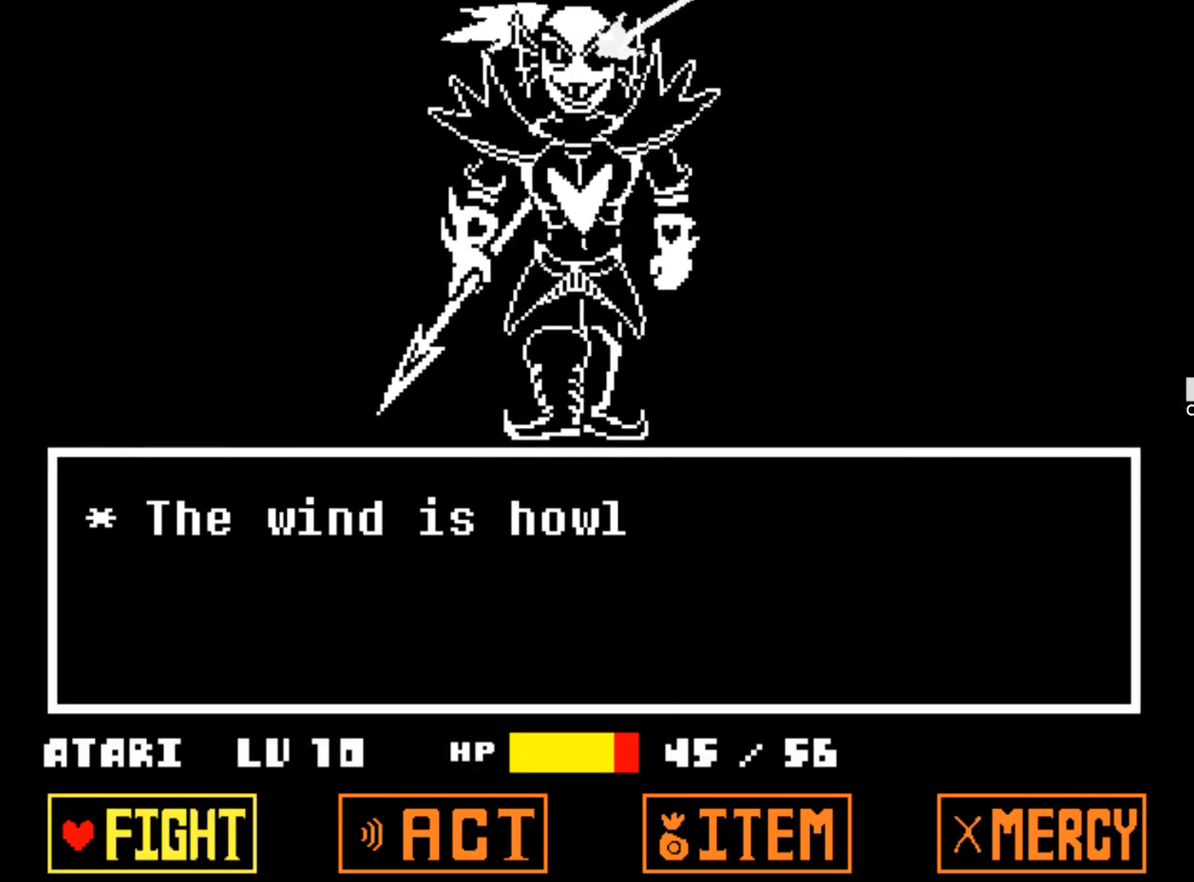
{"keys": [], "events": []}
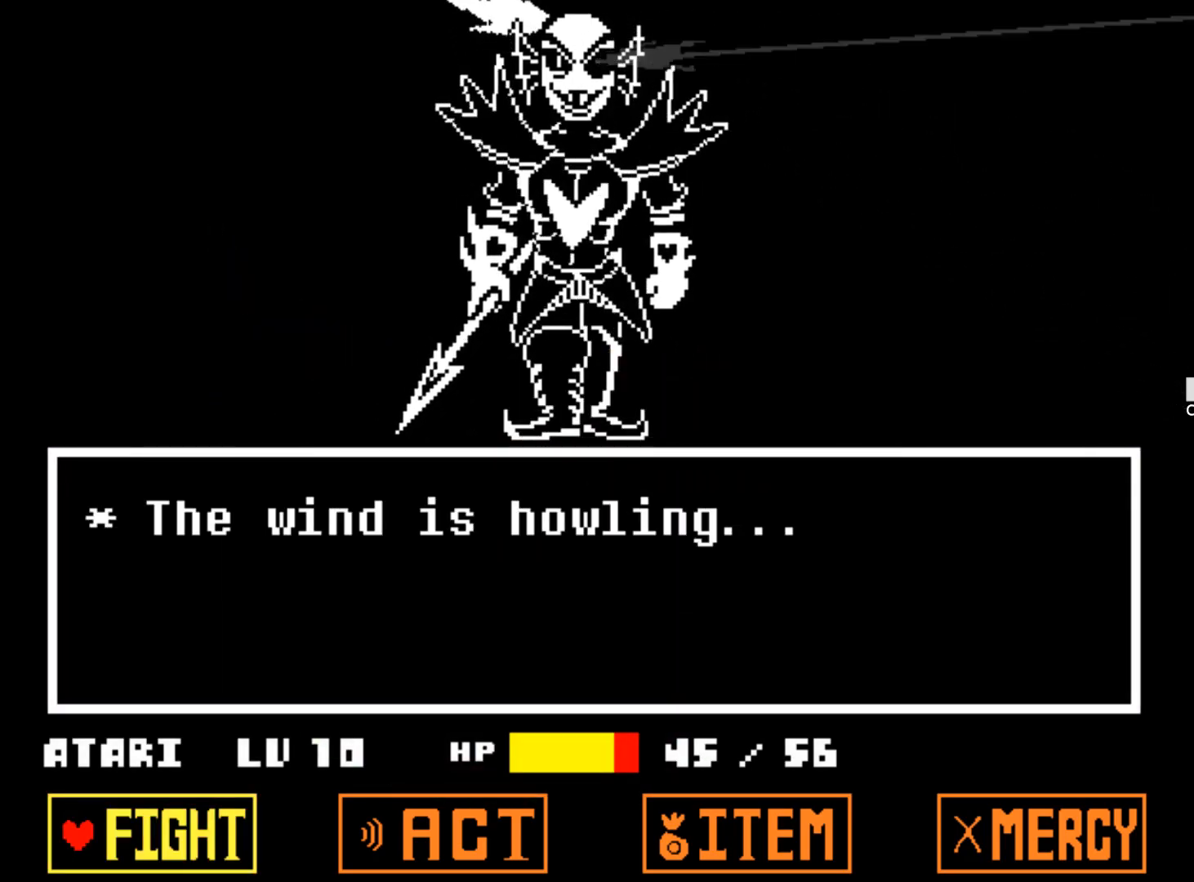
{"keys": ["down"], "events": [[134, "up", "down"], [317, "up", "up"], [500, "down", "down"]]}
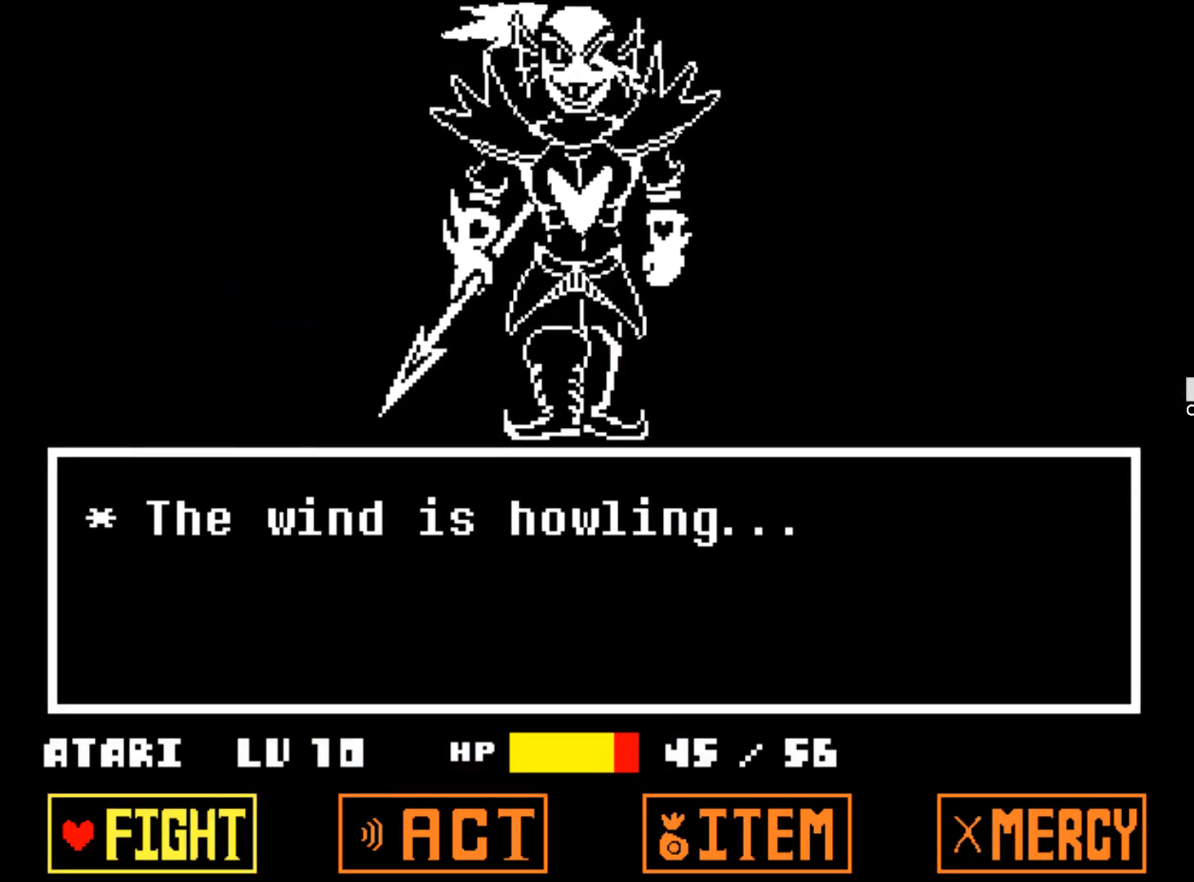
{"keys": ["right"], "events": [[134, "down", "up"], [284, "left", "down"], [417, "left", "up"], [467, "right", "down"]]}
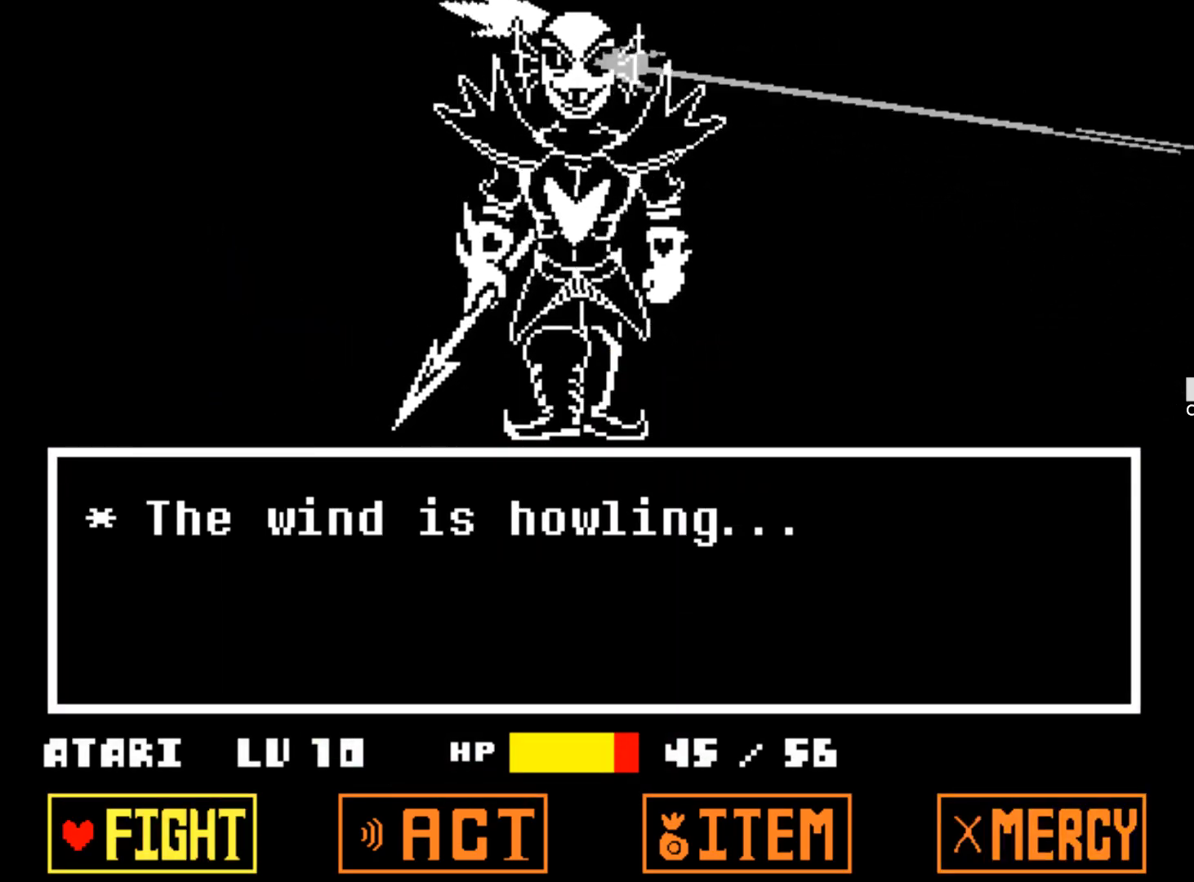
{"keys": [], "events": [[67, "right", "up"]]}
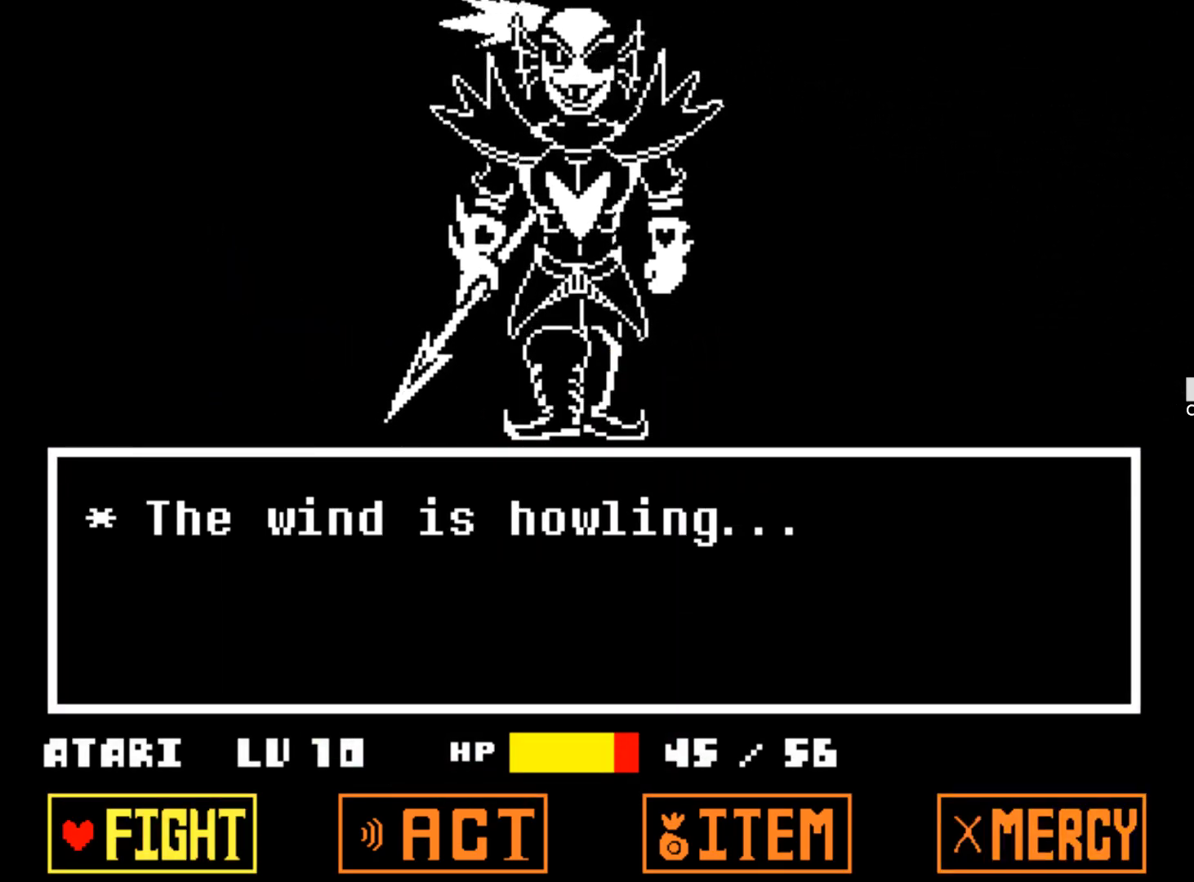
{"keys": [], "events": [[84, "z", "down"], [167, "z", "up"], [267, "z", "down"], [367, "z", "up"]]}
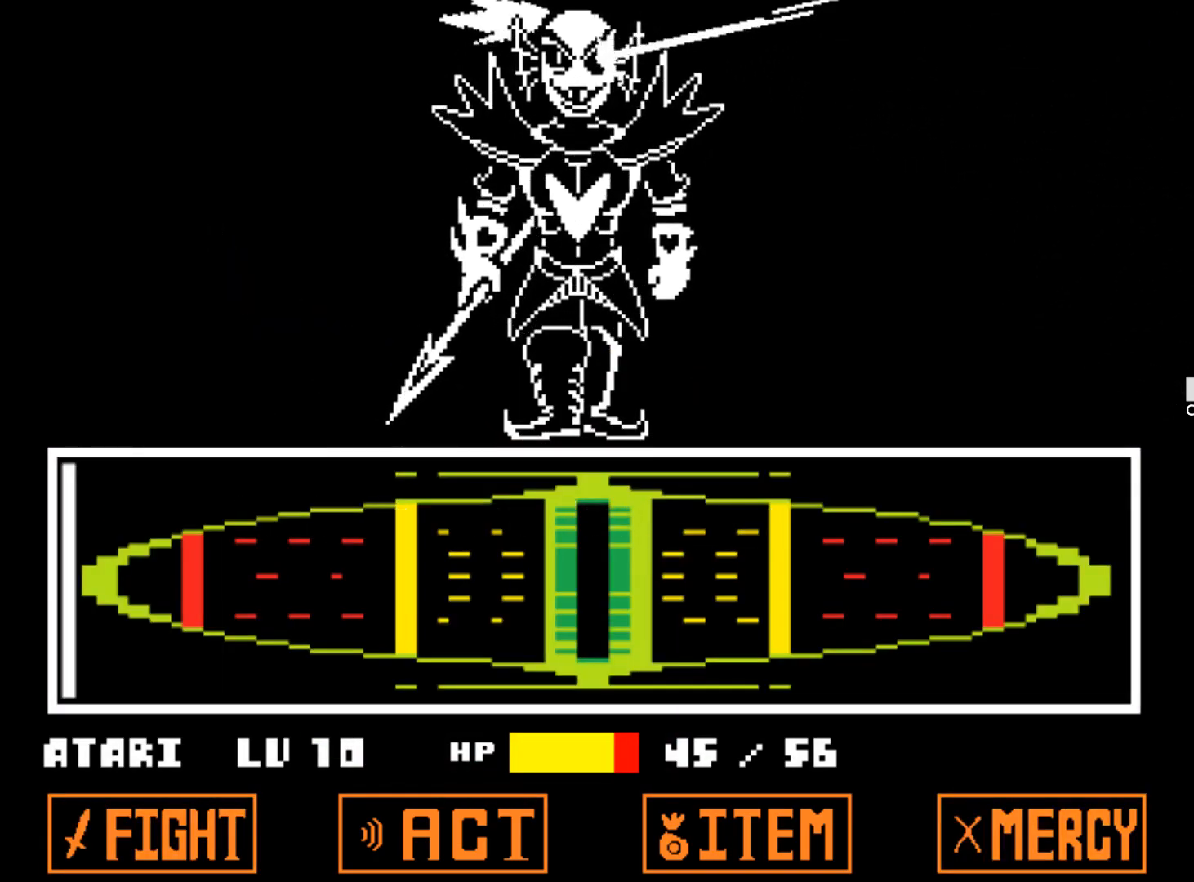
{"keys": [], "events": []}
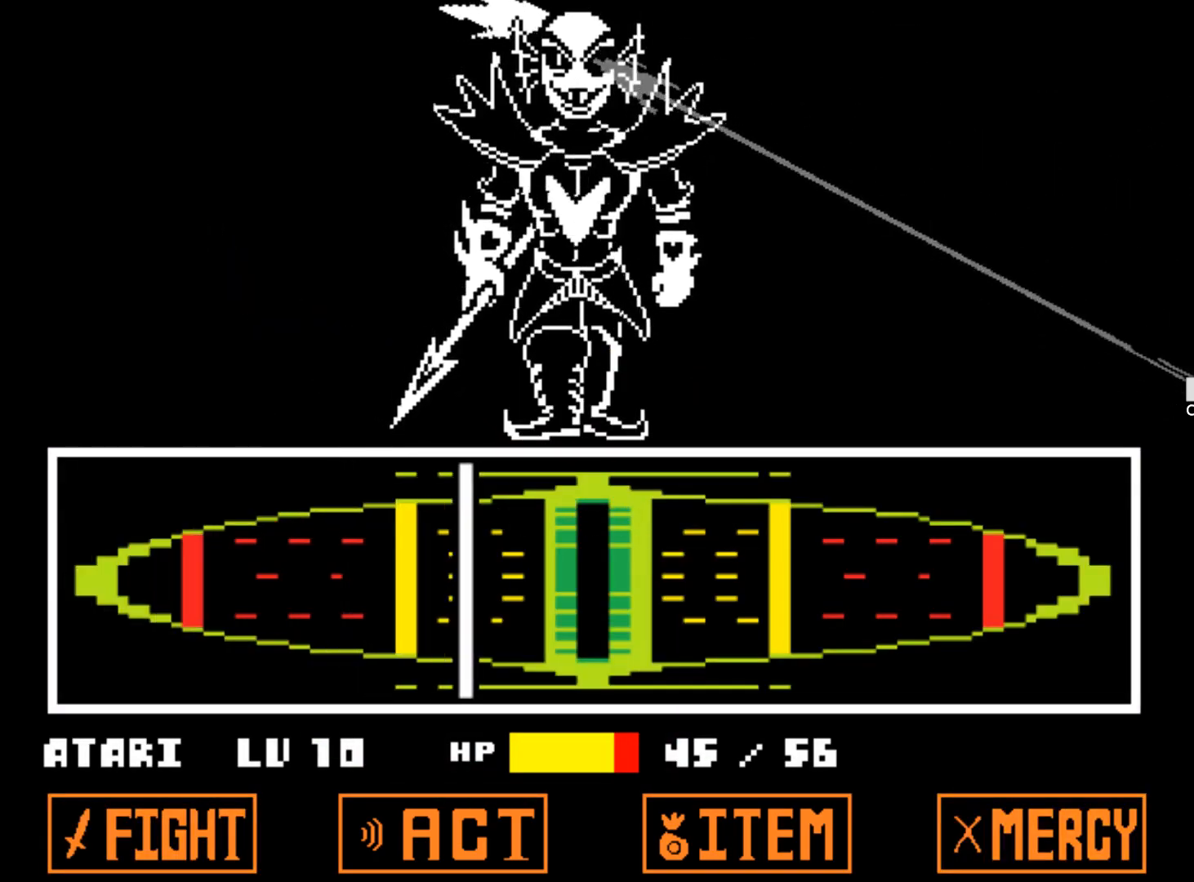
{"keys": ["z"], "events": [[150, "z", "down"], [250, "z", "up"], [300, "z", "down"], [384, "z", "up"], [434, "z", "down"]]}
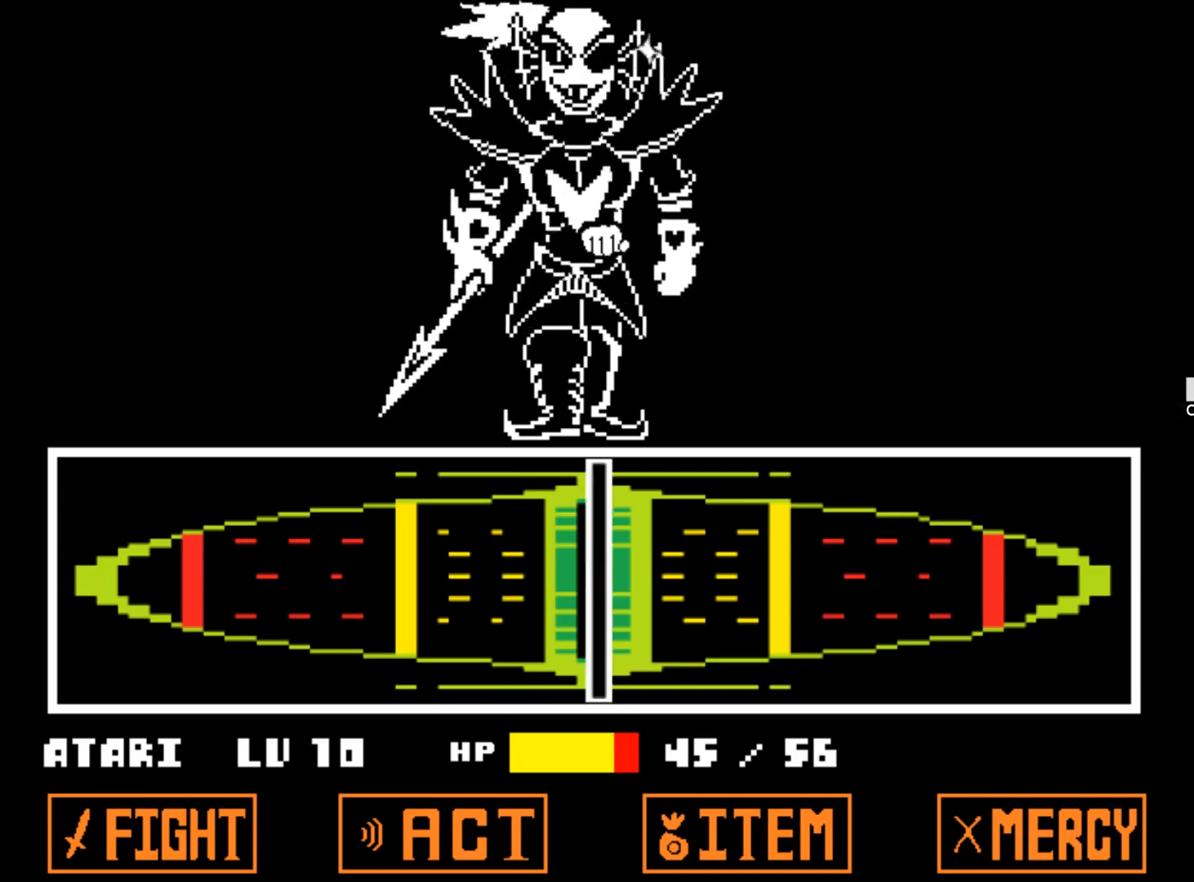
{"keys": [], "events": [[34, "z", "up"], [84, "z", "down"], [167, "z", "up"], [217, "z", "down"], [317, "z", "up"], [367, "z", "down"], [450, "z", "up"]]}
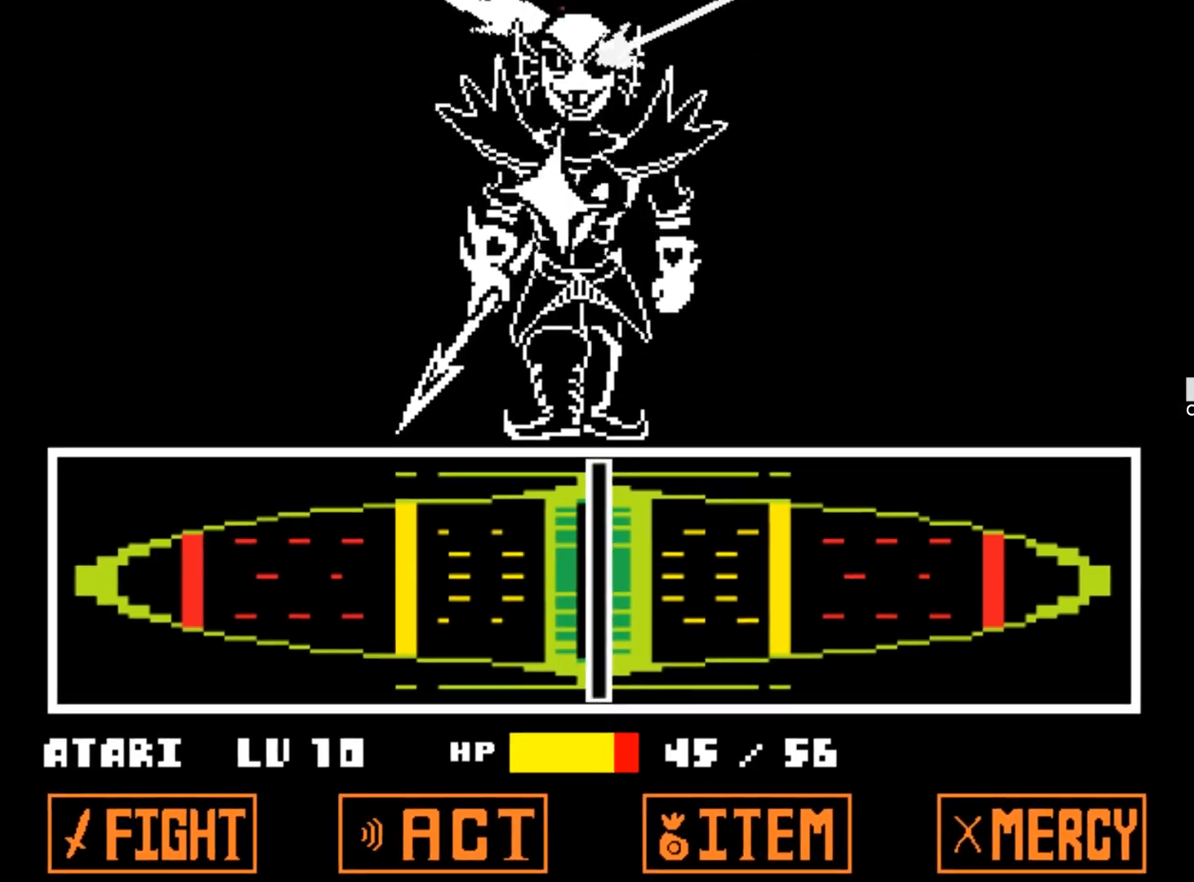
{"keys": [], "events": []}
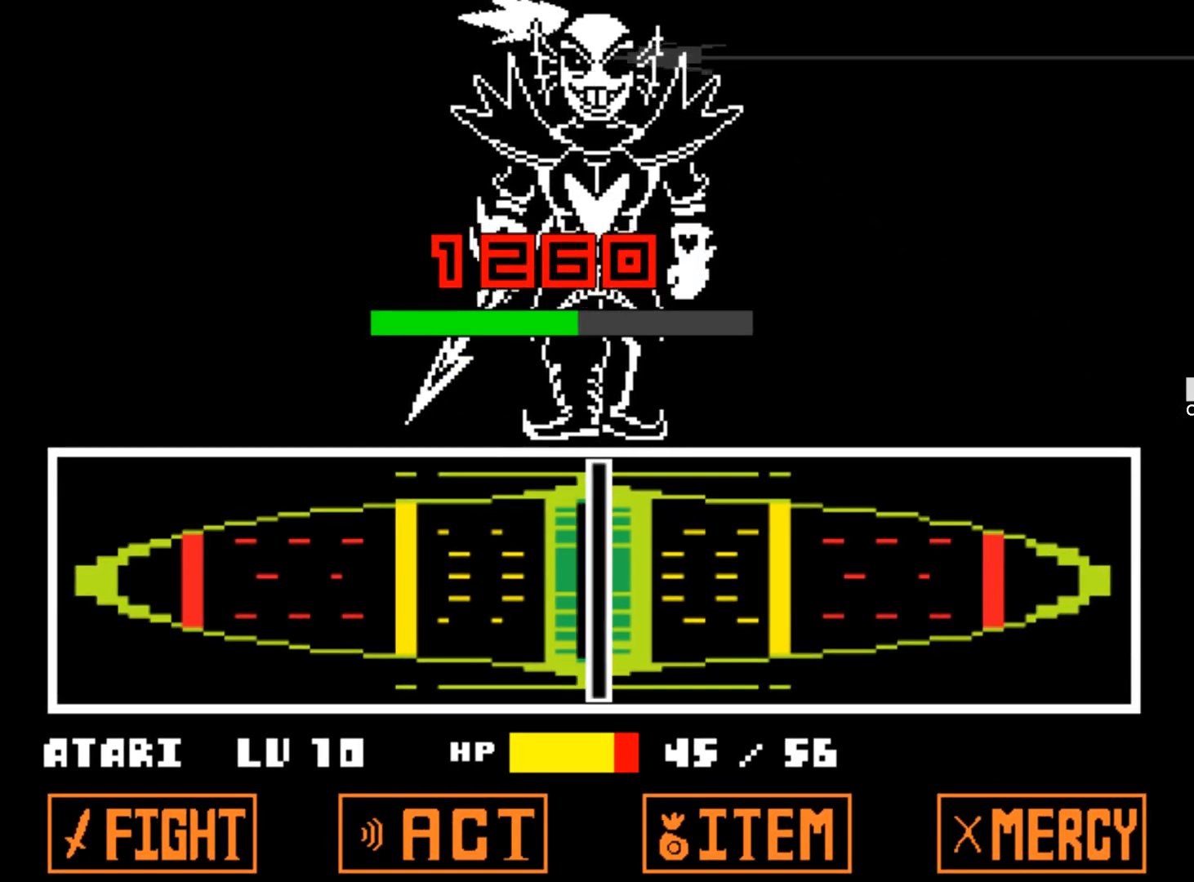
{"keys": [], "events": []}
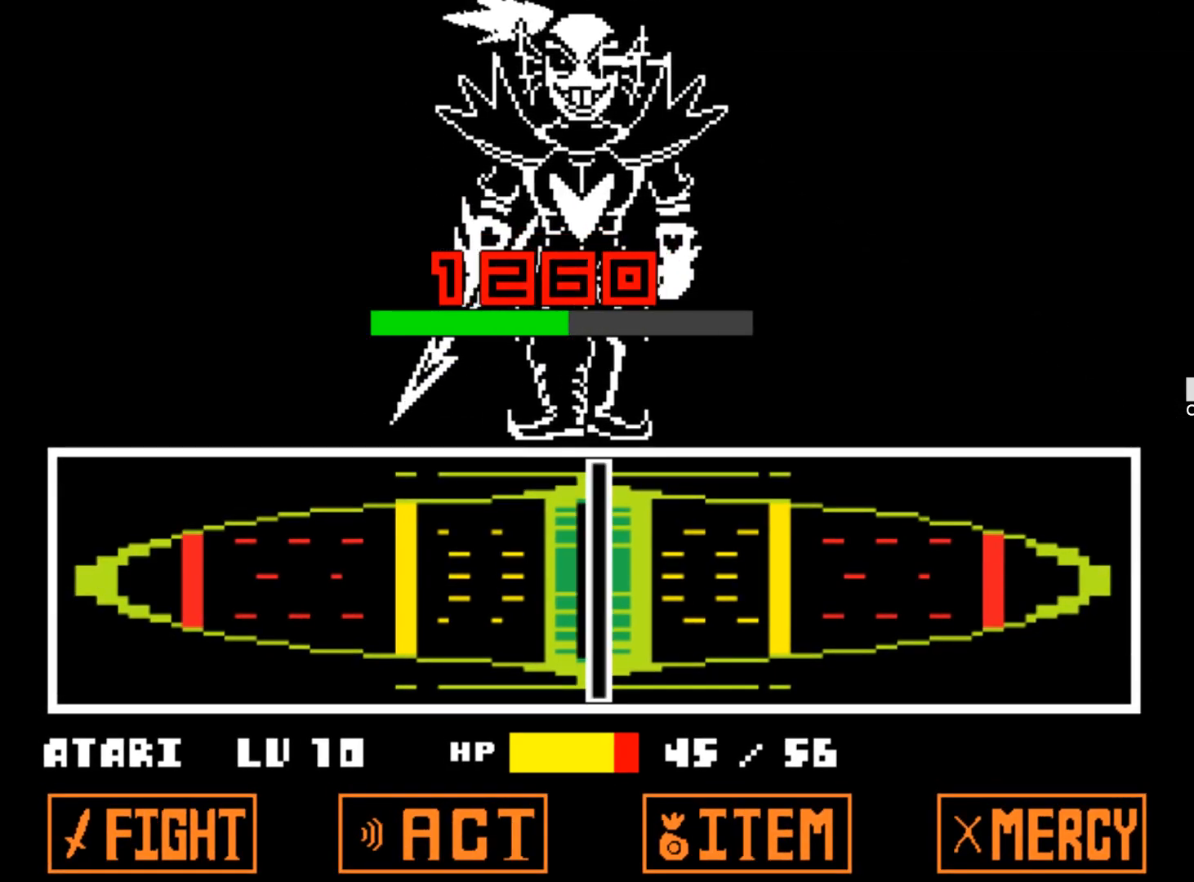
{"keys": [], "events": []}
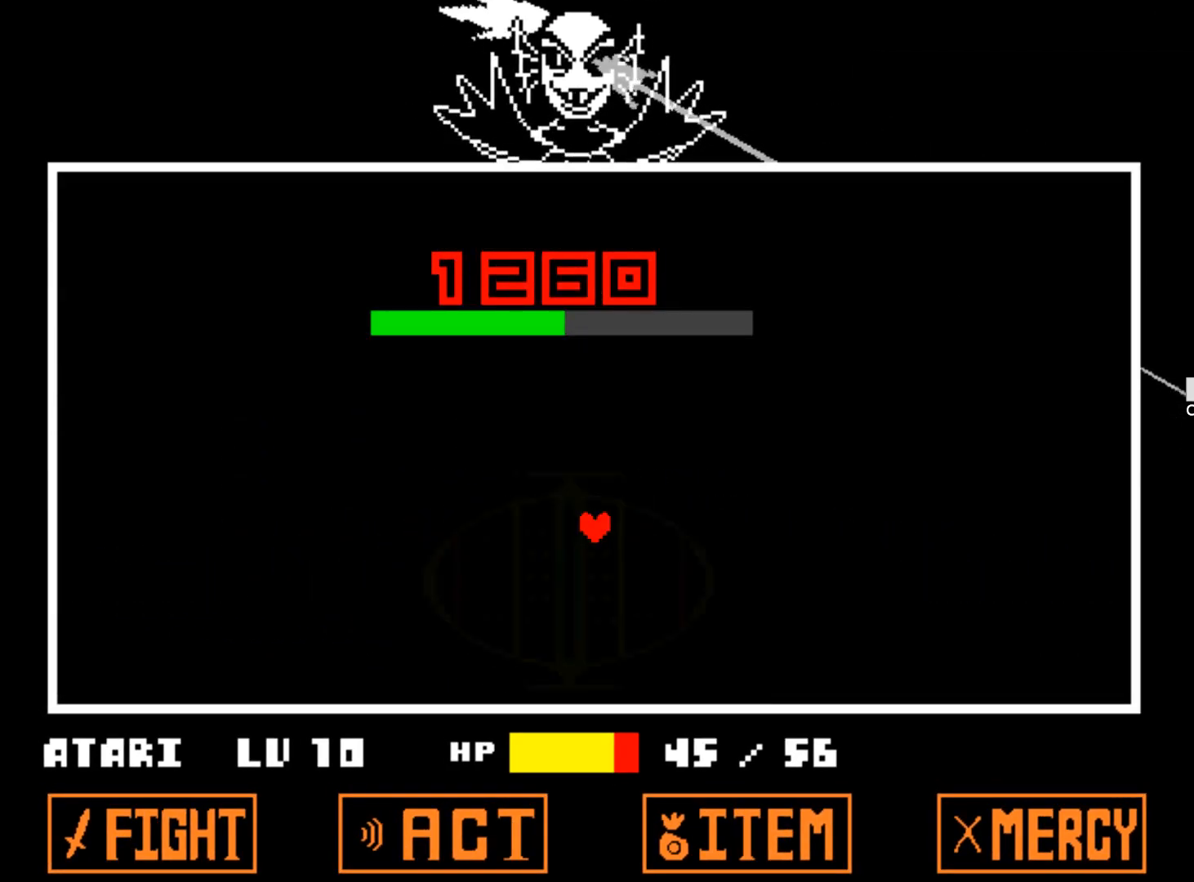
{"keys": [], "events": []}
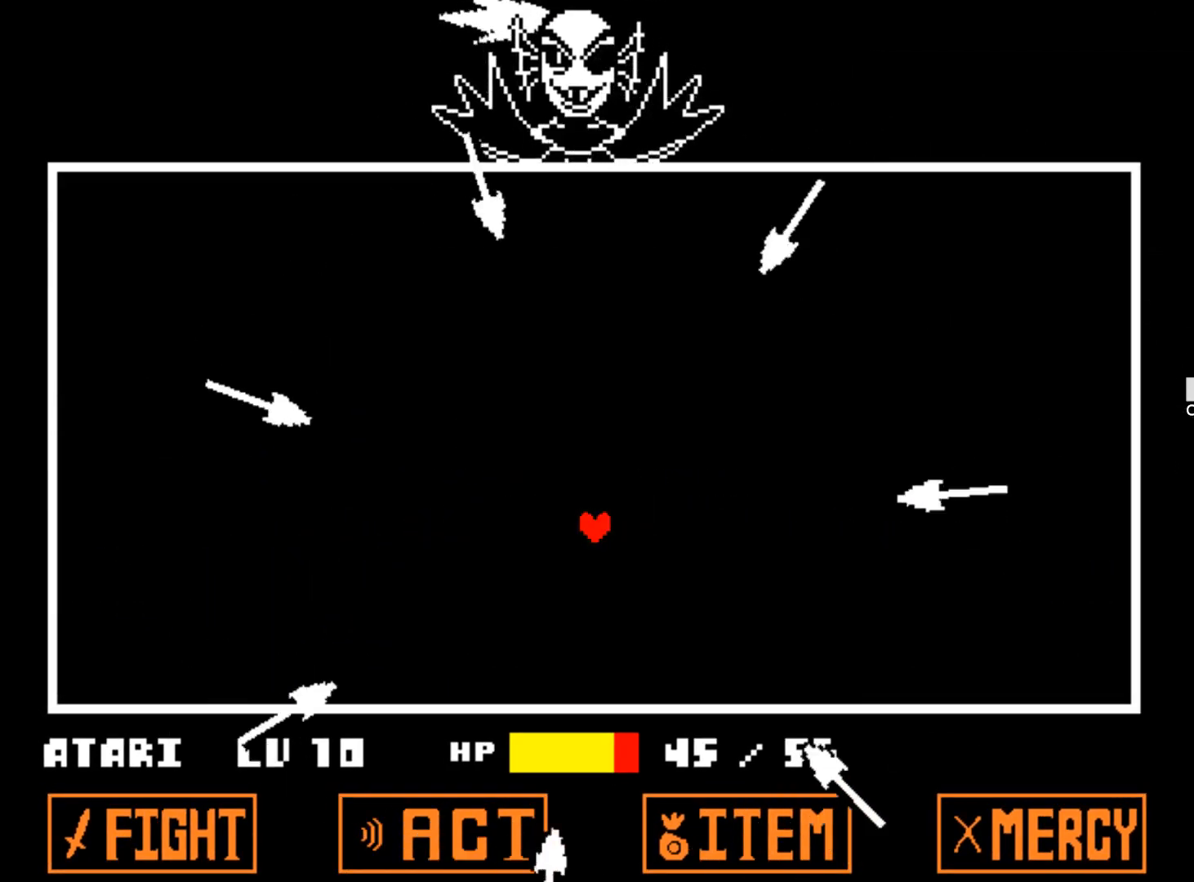
{"keys": ["left", "up"], "events": [[250, "left", "down"], [434, "up", "down"]]}
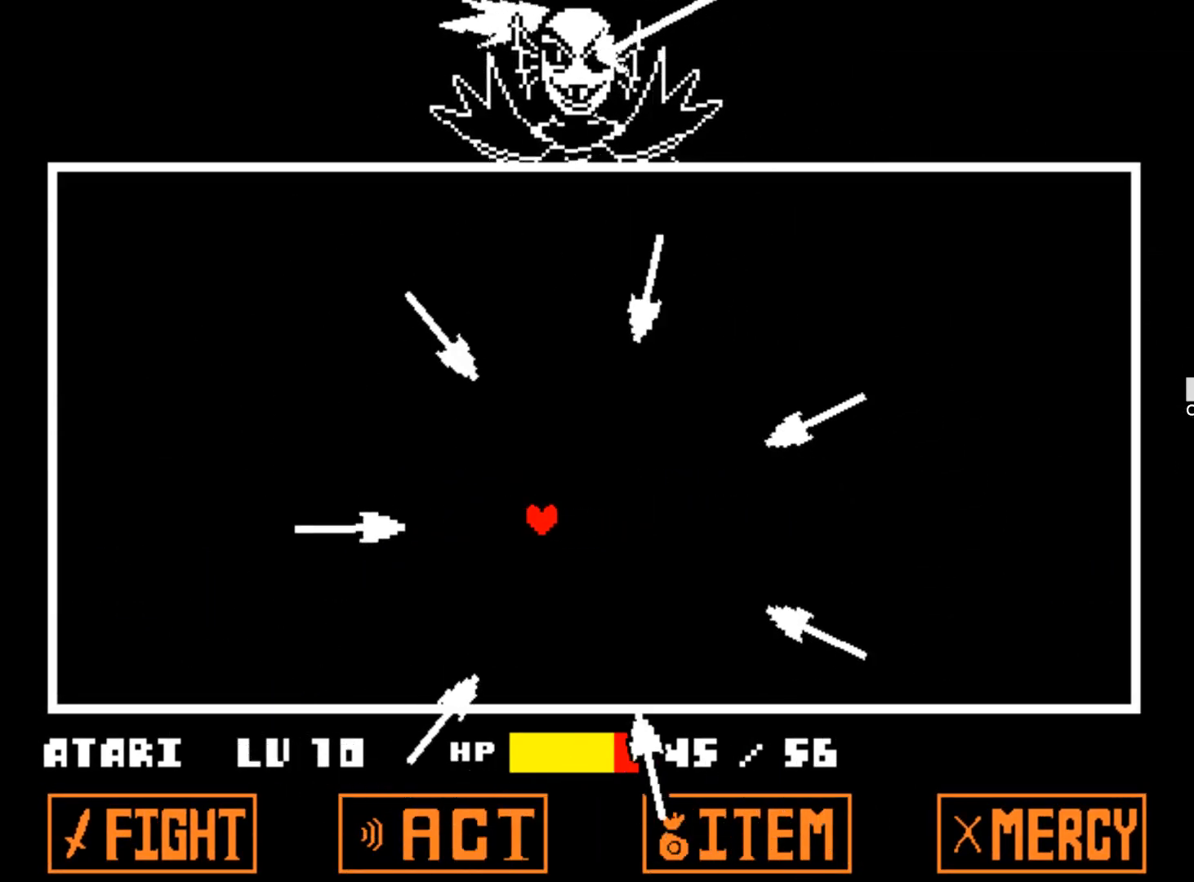
{"keys": [], "events": [[117, "up", "up"], [500, "left", "up"]]}
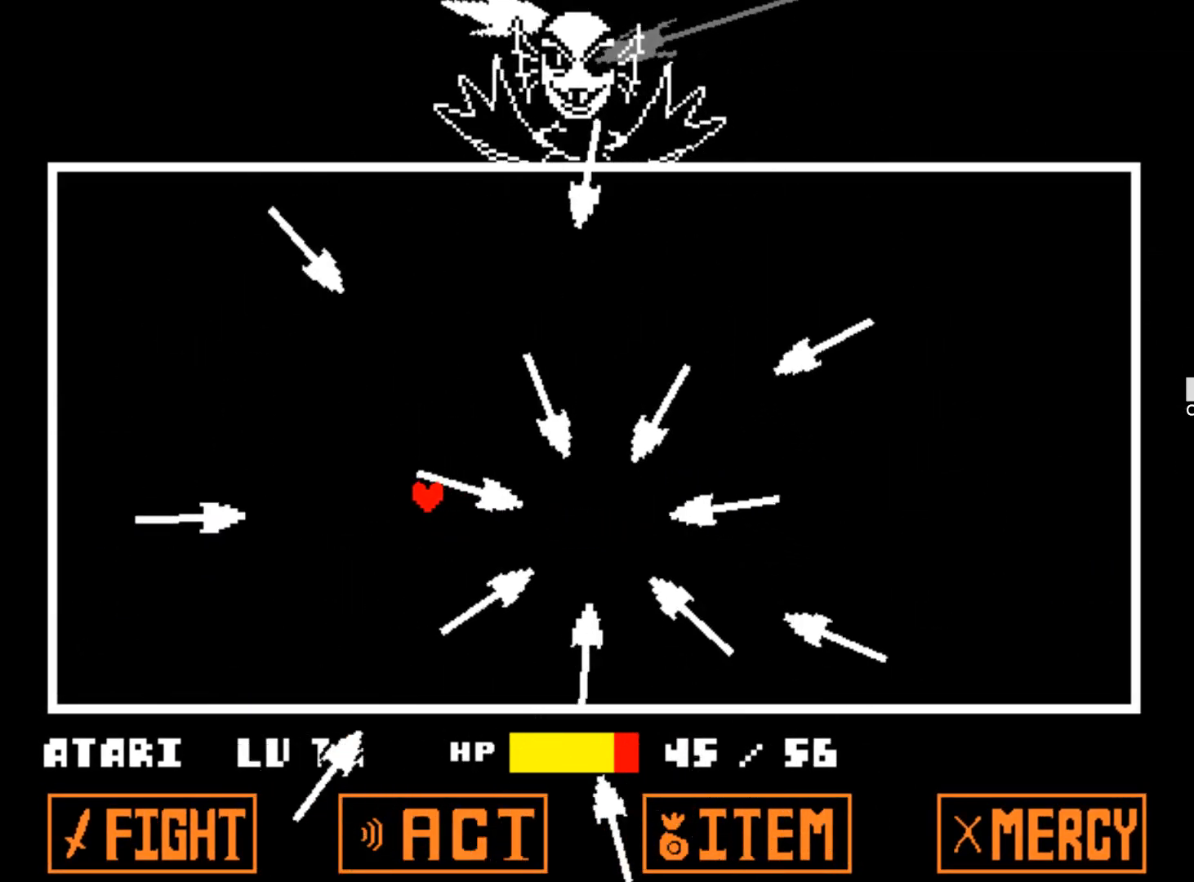
{"keys": [], "events": [[50, "up", "down"], [384, "up", "up"]]}
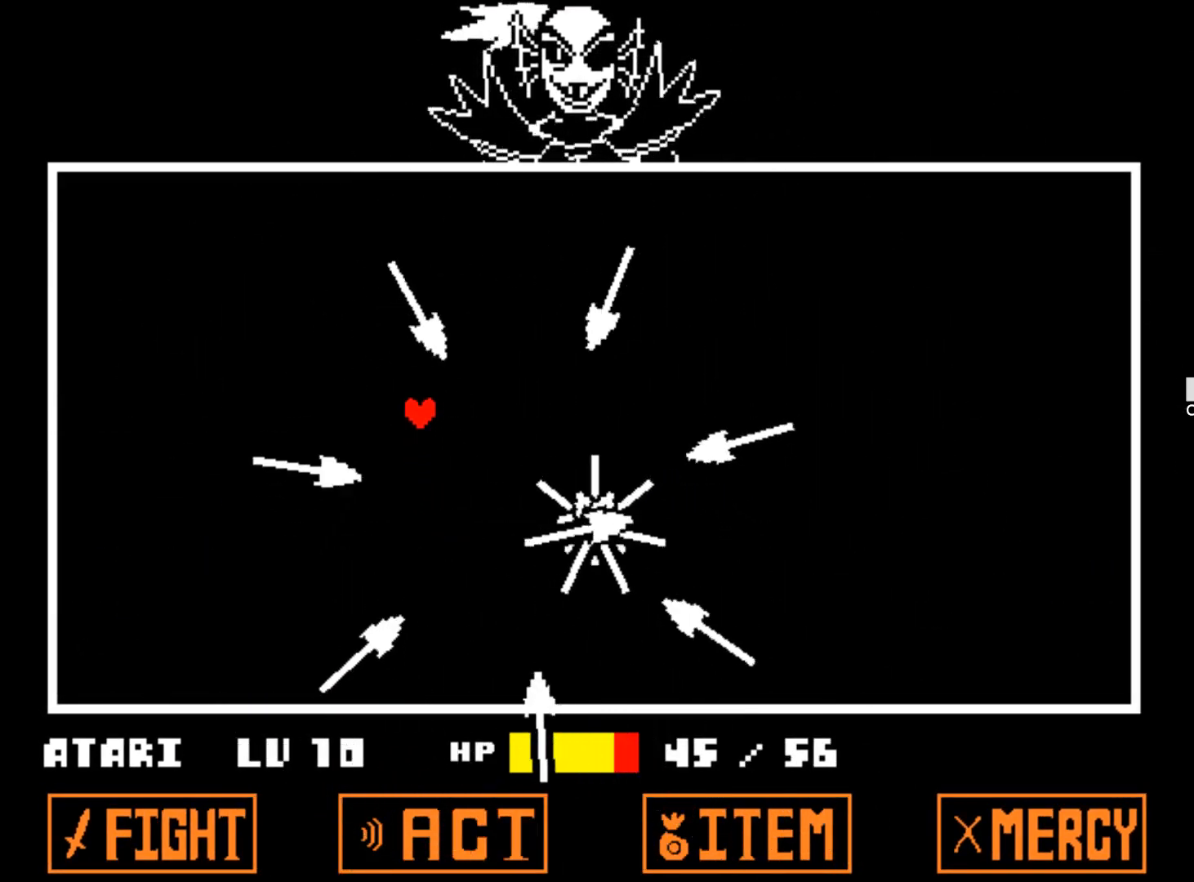
{"keys": [], "events": [[17, "left", "down"], [67, "up", "down"], [150, "left", "up"], [384, "up", "up"]]}
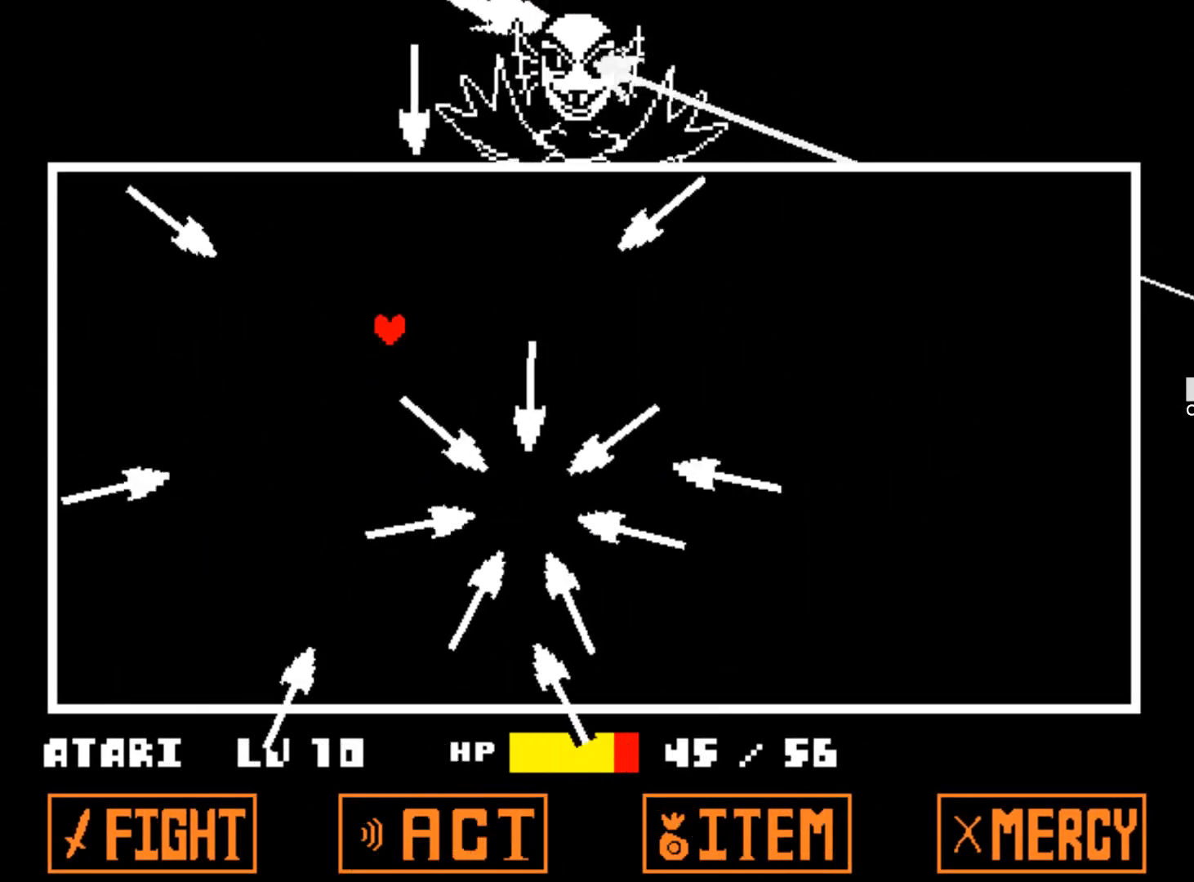
{"keys": ["up"], "events": [[34, "left", "down"], [367, "up", "down"], [400, "left", "up"]]}
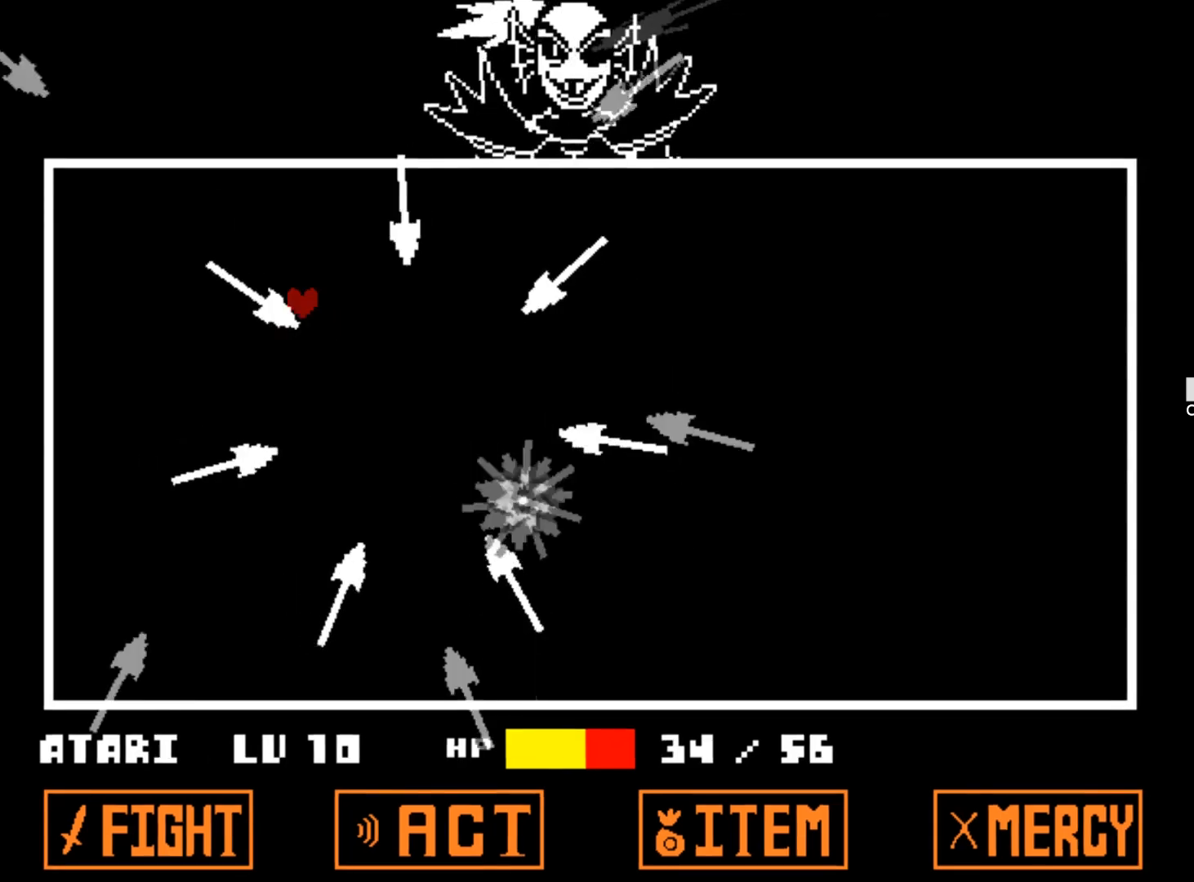
{"keys": ["right"], "events": [[234, "up", "up"], [367, "up", "down"], [417, "up", "up"], [467, "right", "down"]]}
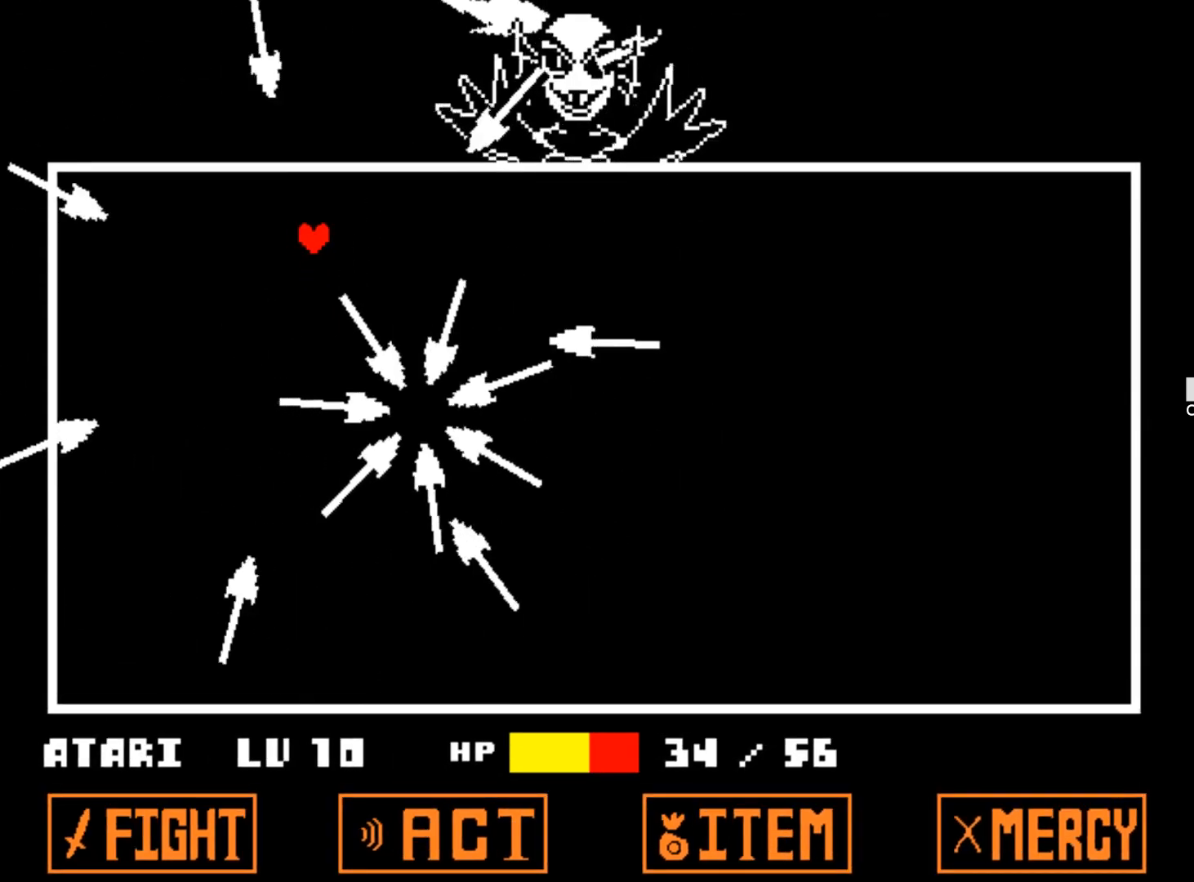
{"keys": ["down", "right"], "events": [[384, "down", "down"]]}
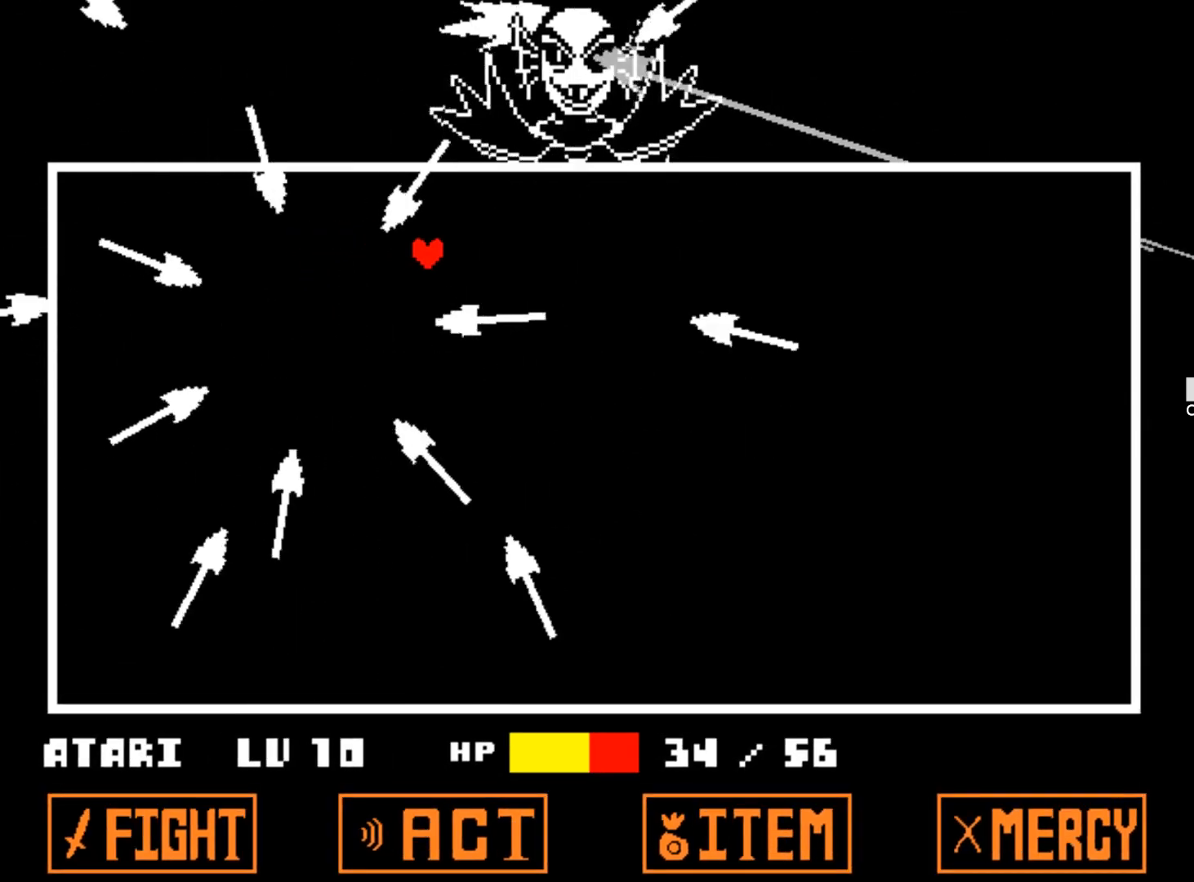
{"keys": ["right"], "events": [[84, "down", "up"], [267, "up", "down"], [500, "up", "up"]]}
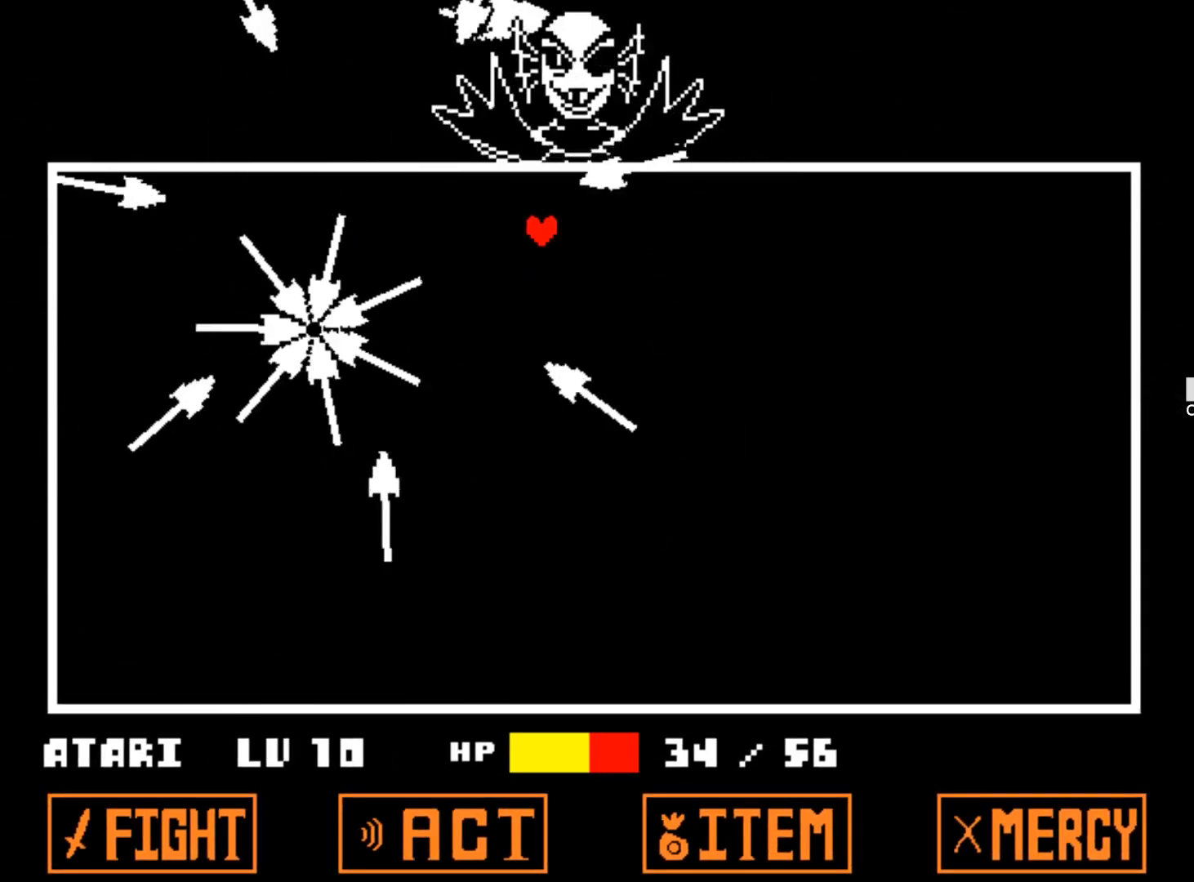
{"keys": ["right"], "events": [[100, "down", "down"], [234, "down", "up"]]}
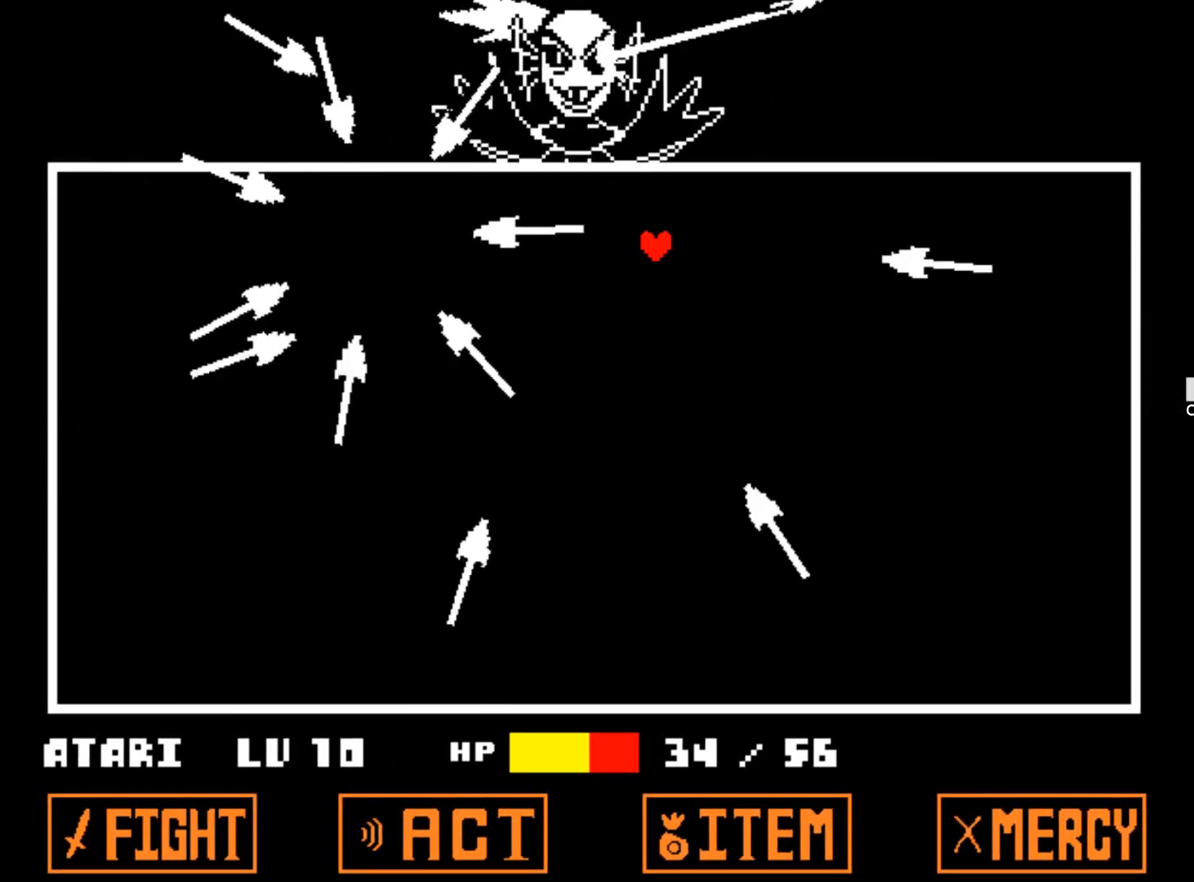
{"keys": ["down"], "events": [[117, "down", "down"], [200, "right", "up"]]}
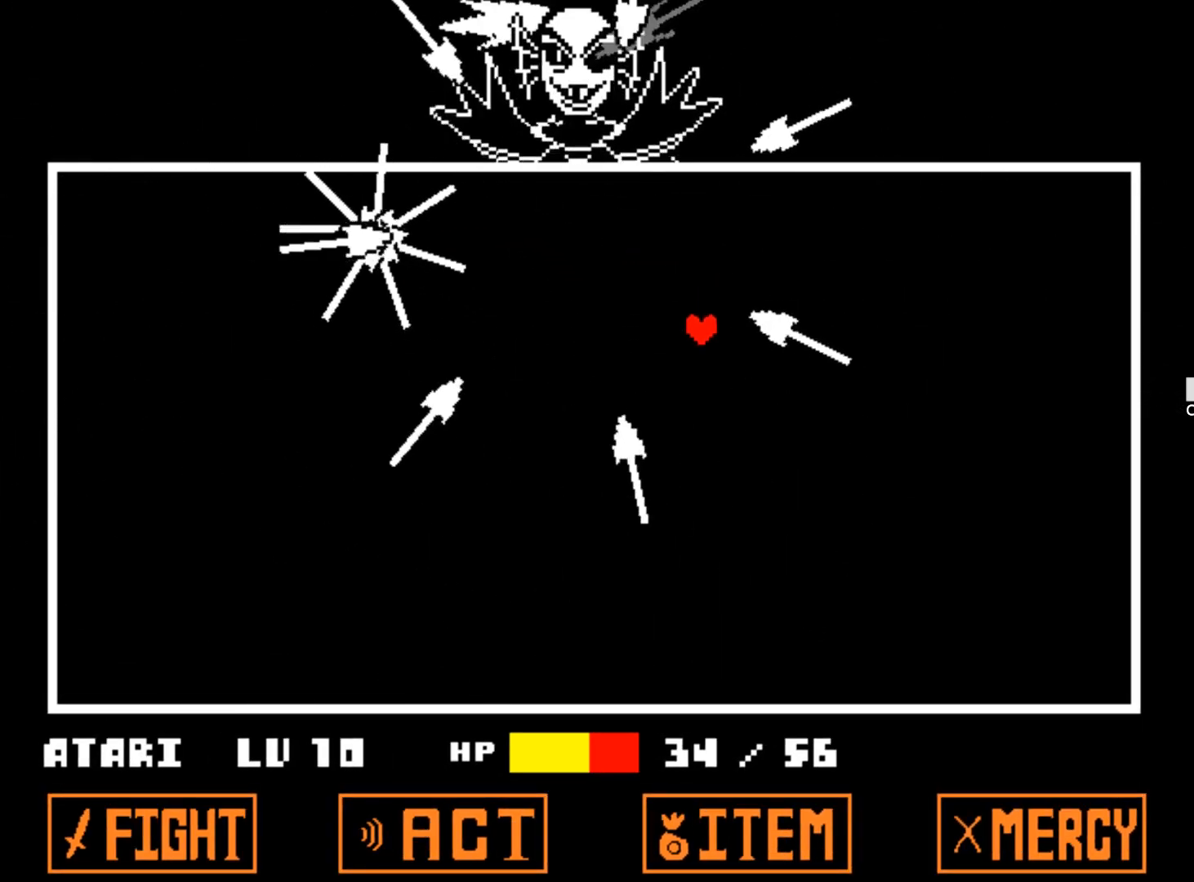
{"keys": ["left"], "events": [[217, "left", "down"], [267, "down", "up"]]}
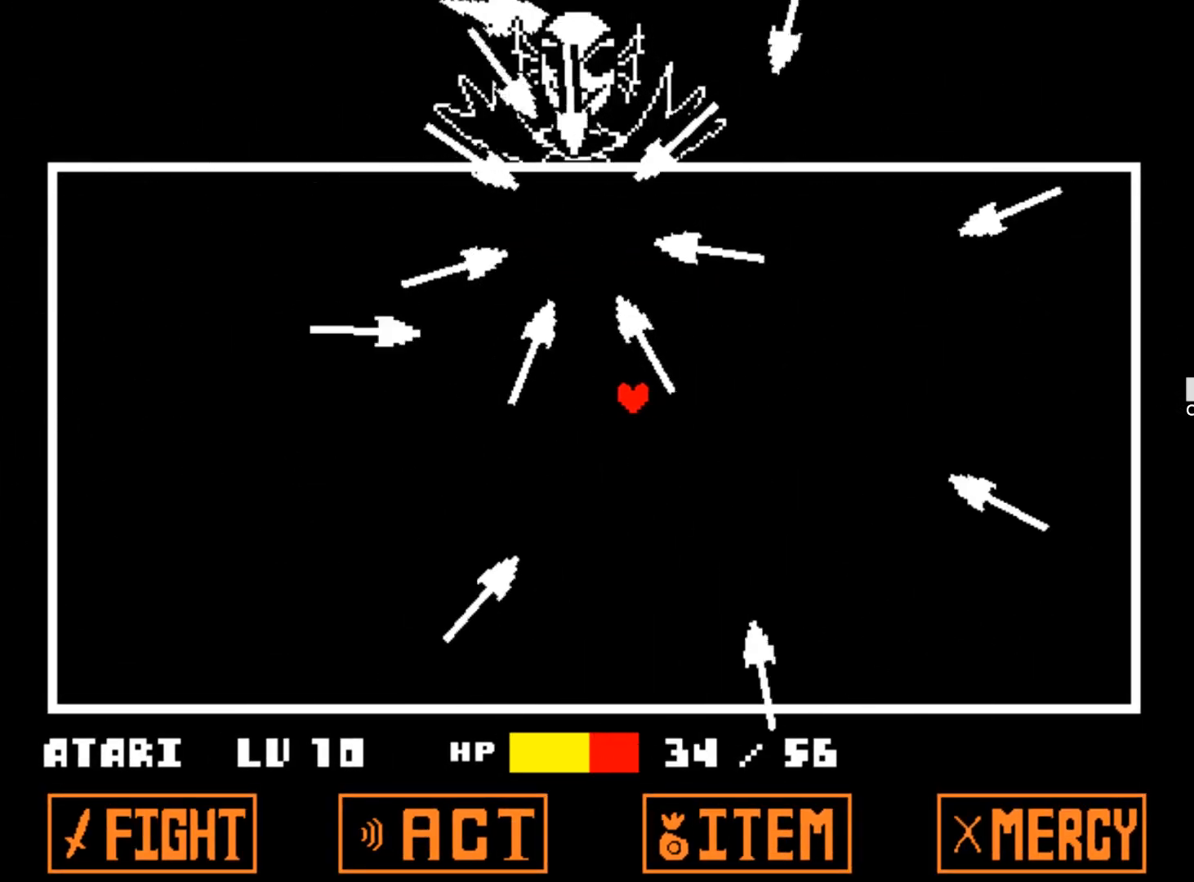
{"keys": ["down", "right"], "events": [[234, "down", "down"], [284, "left", "up"], [417, "right", "down"]]}
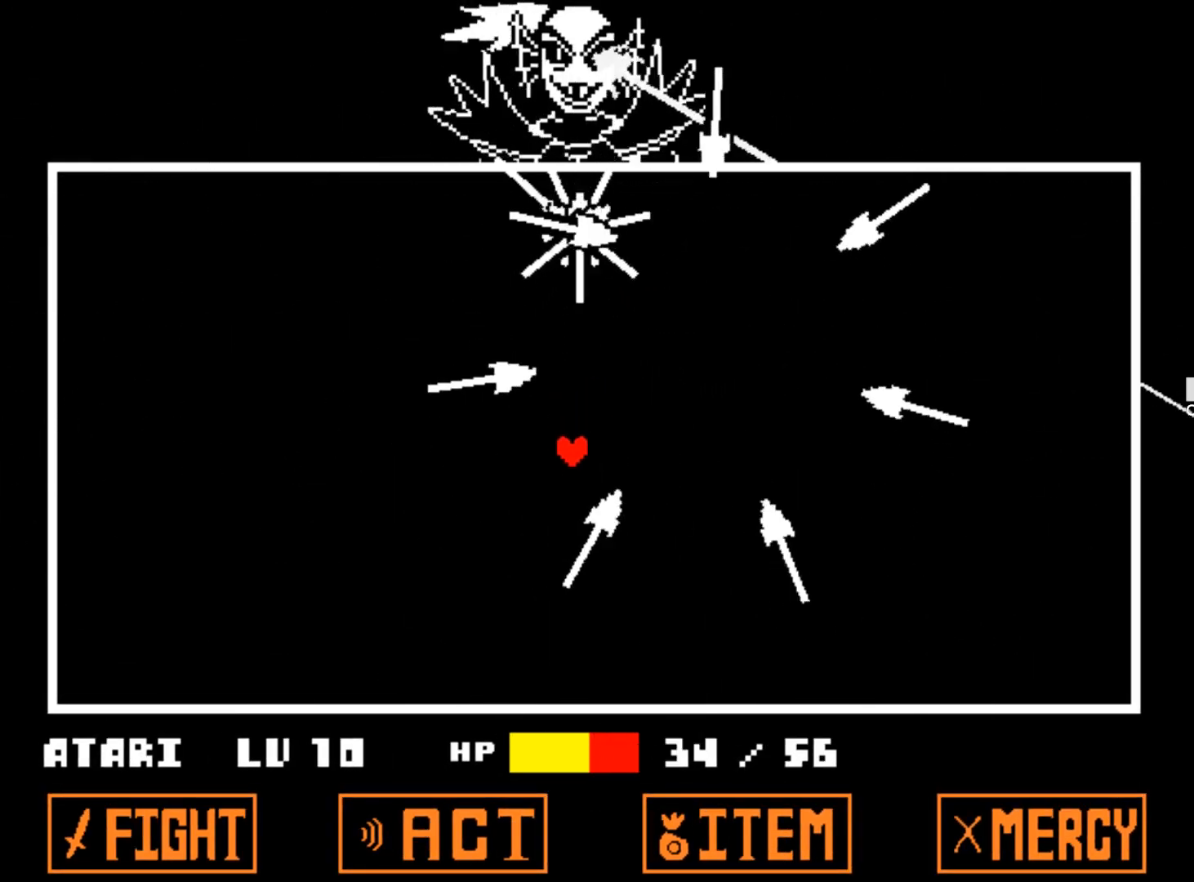
{"keys": ["down", "left"], "events": [[17, "down", "up"], [17, "right", "up"], [150, "down", "down"], [300, "left", "down"]]}
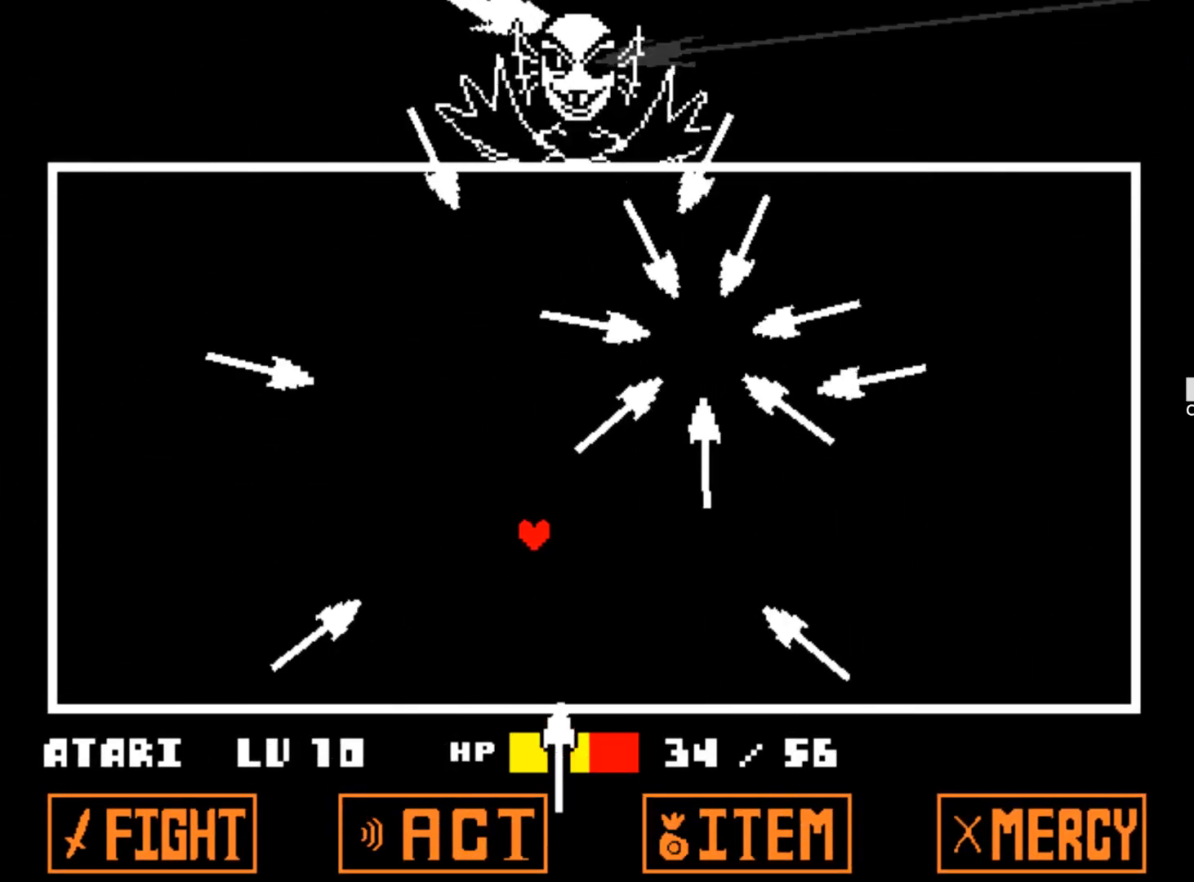
{"keys": ["left"], "events": [[34, "down", "up"]]}
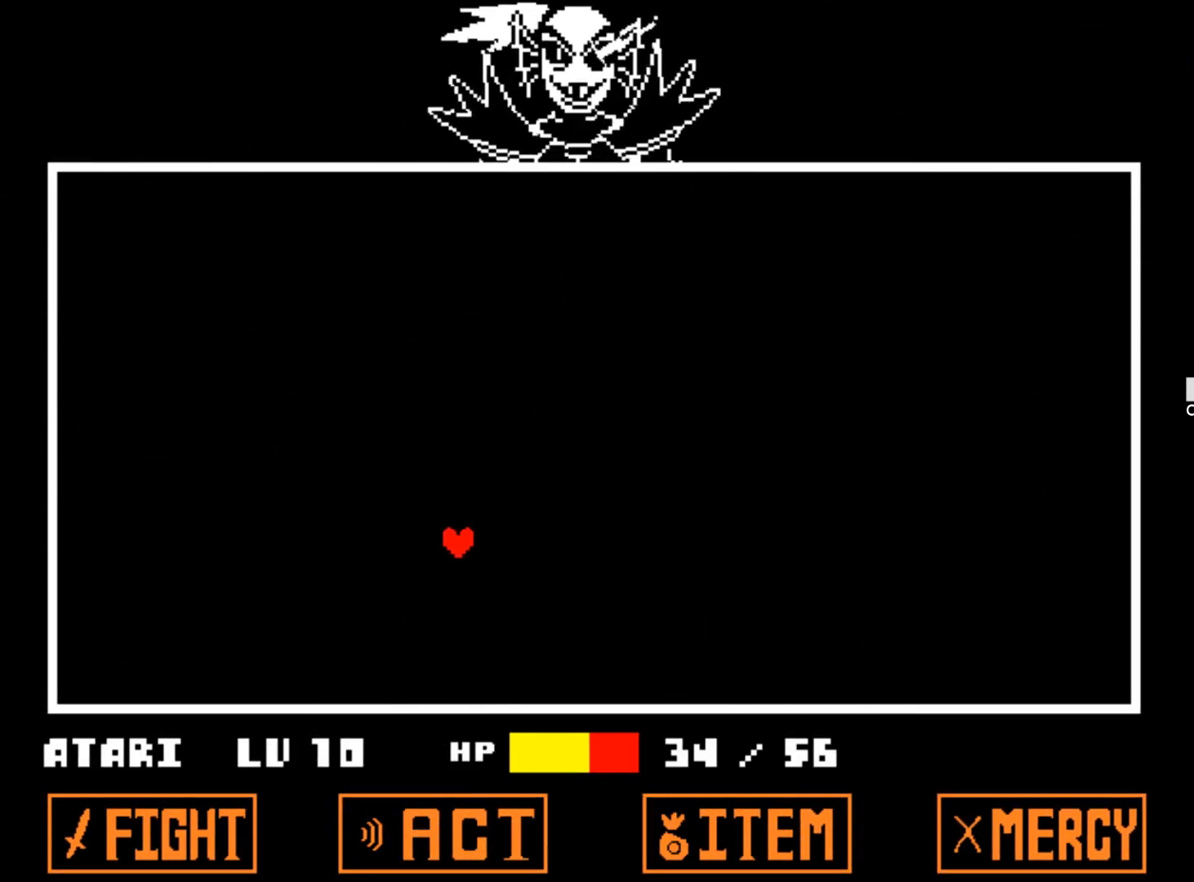
{"keys": [], "events": [[100, "left", "up"]]}
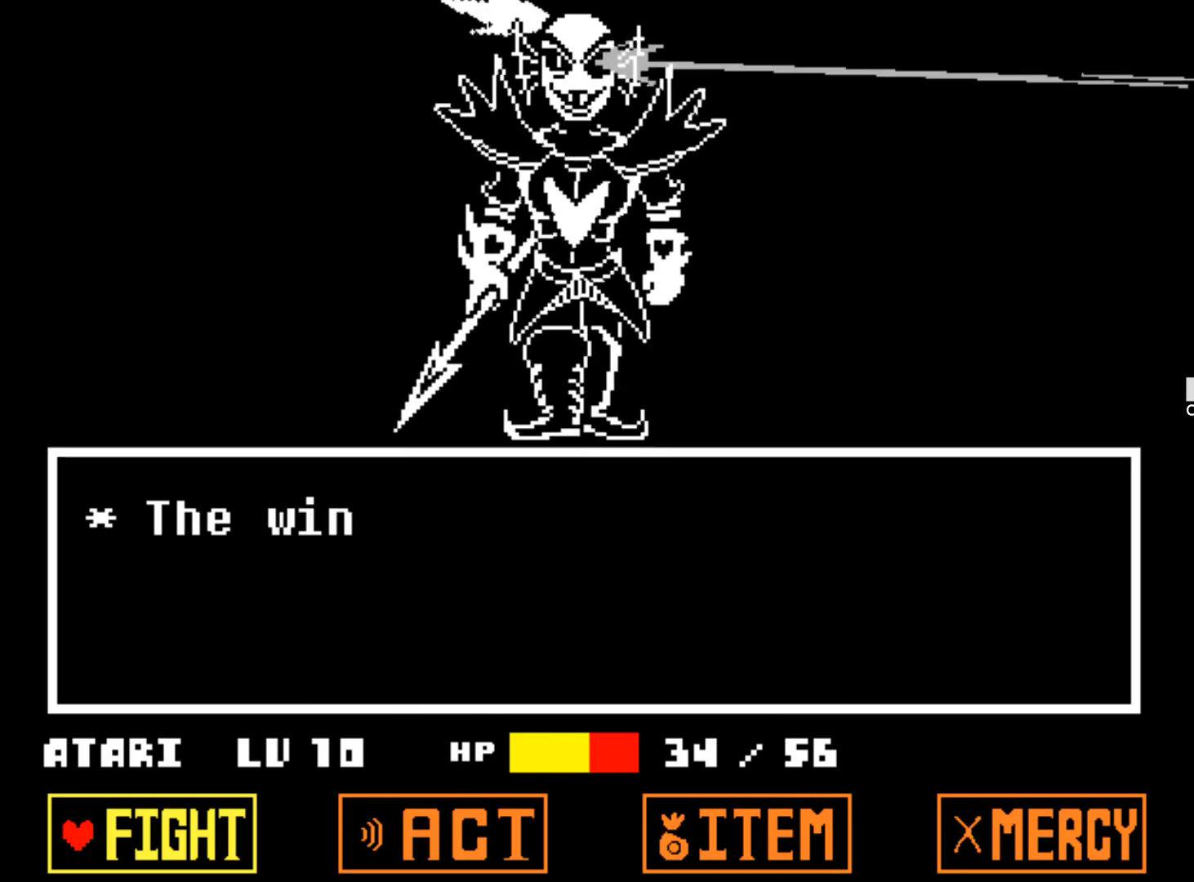
{"keys": ["z"], "events": [[250, "z", "down"], [350, "z", "up"], [434, "z", "down"]]}
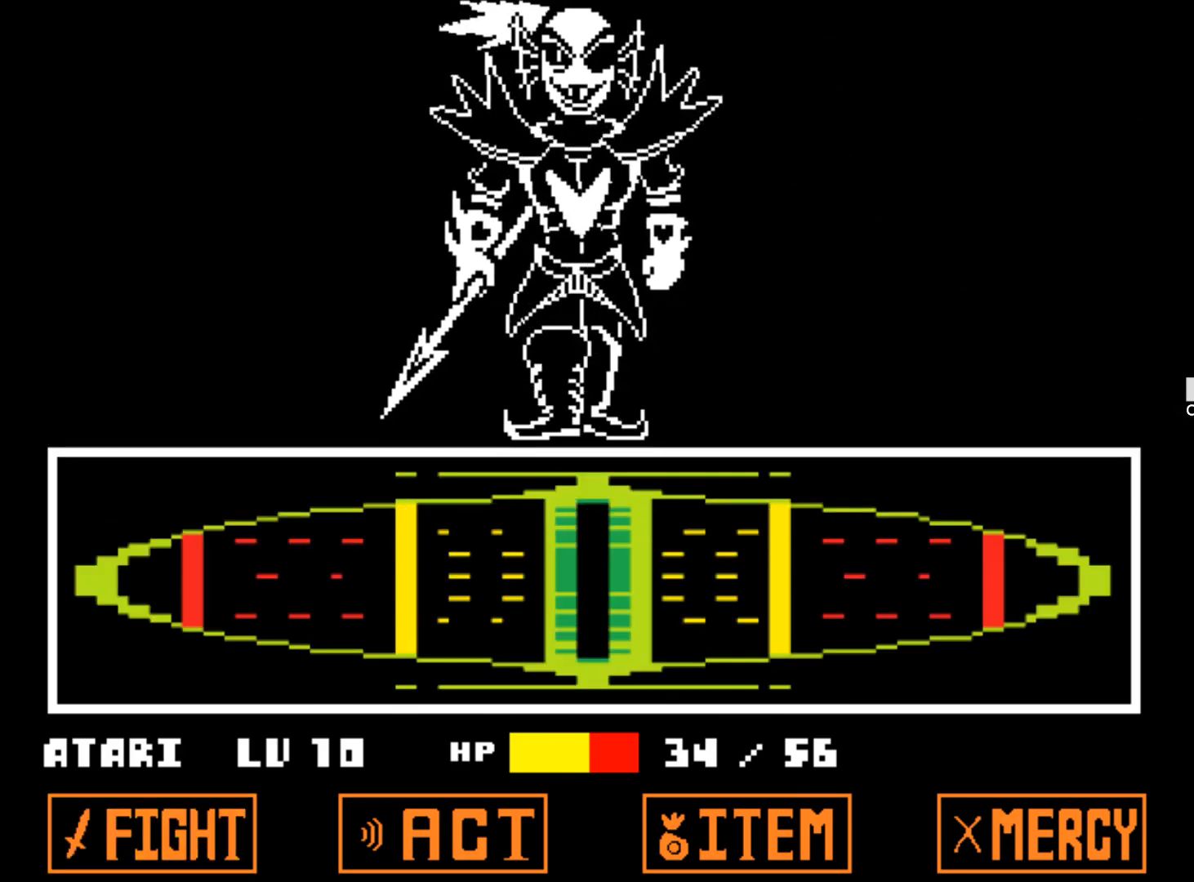
{"keys": [], "events": [[34, "z", "up"]]}